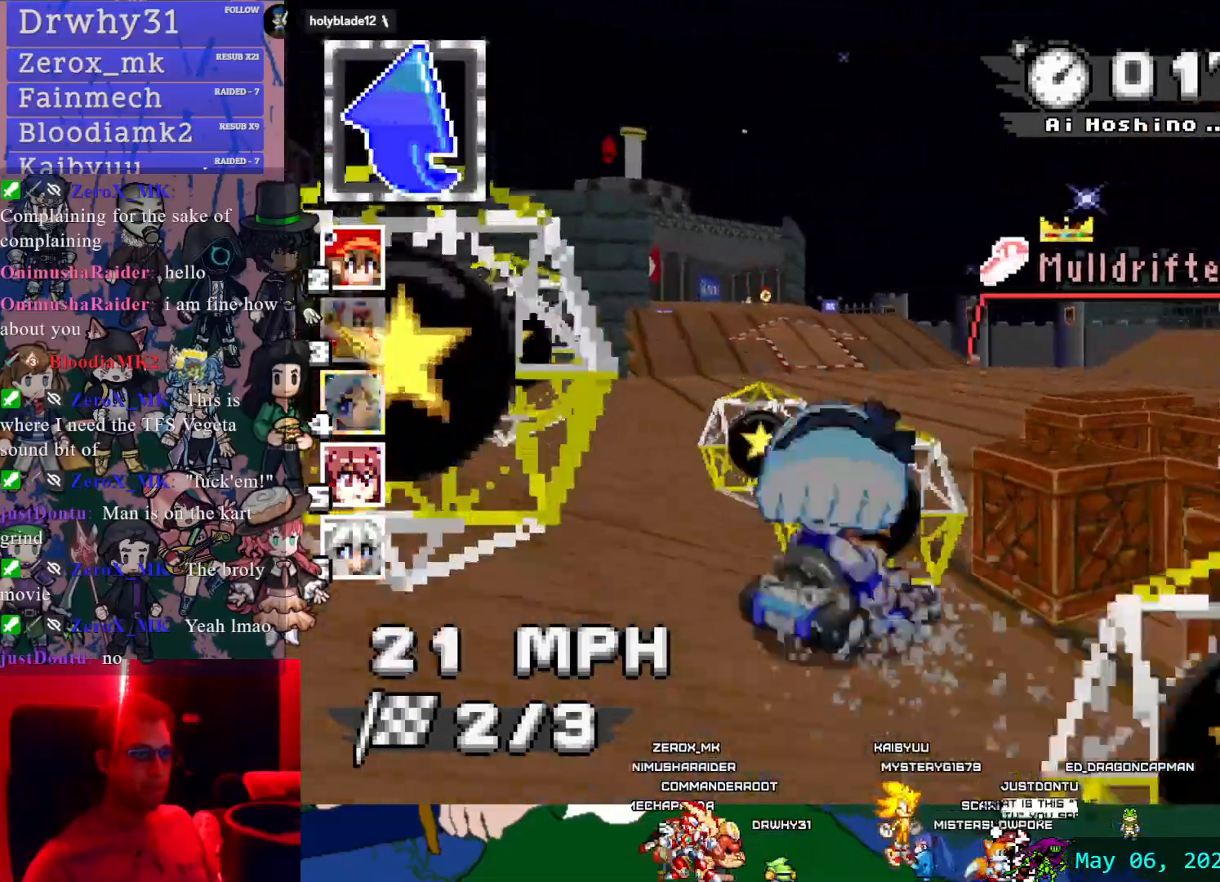
Gameplay with a controller (PlayStation layout); each line is a JSON object with the inputs held at the frame after it. "events" lists button and stick changes between this image and that frame as [ms after this image, input, new state], when the widget could be followed in between. Not read: DPAD_LEFT HOME L2 L3 R2 R3 SELECT START.
{"buttons": ["CROSS"], "left_stick": "left", "right_stick": "center", "events": [[33, "left_stick", "right"], [300, "R1", "up"], [300, "left_stick", "left"]]}
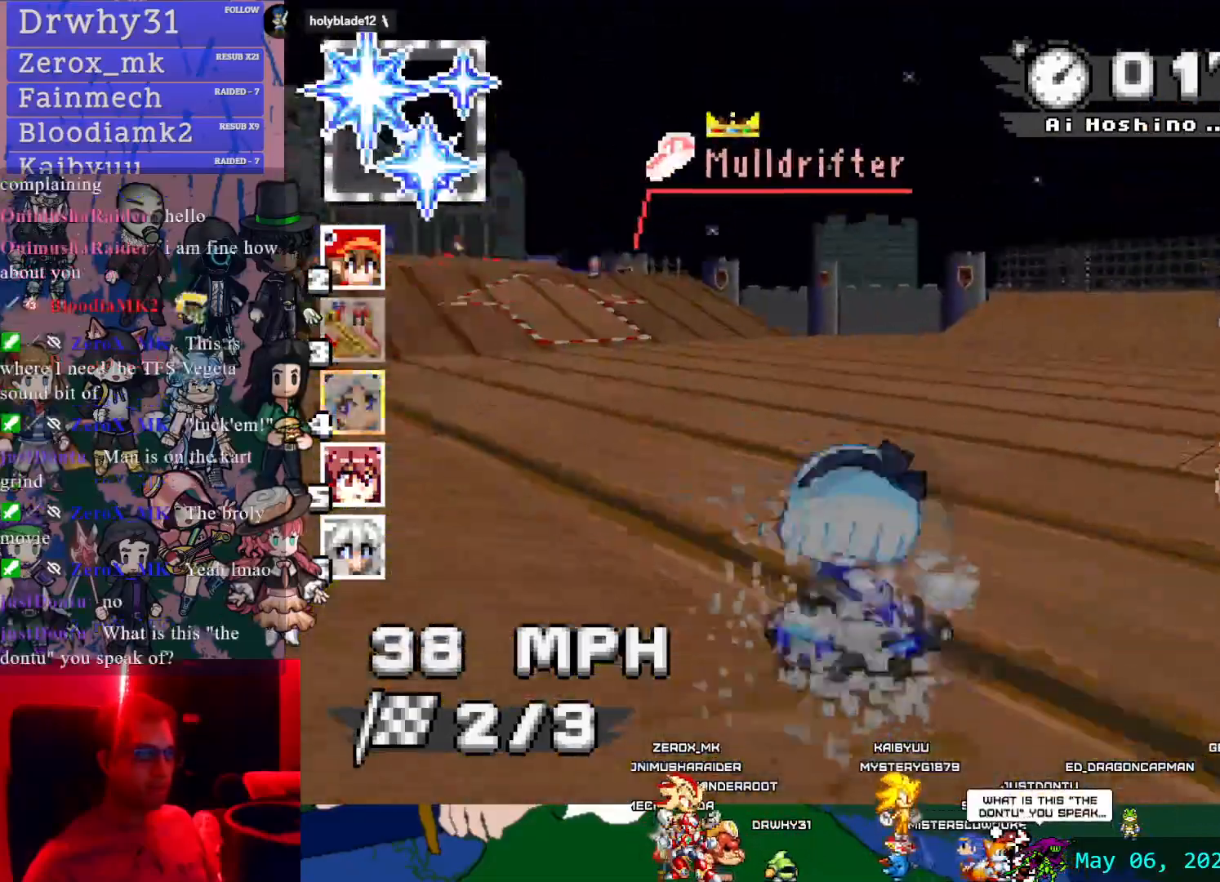
{"buttons": ["CROSS"], "left_stick": "center", "right_stick": "center", "events": [[267, "L1", "down"], [350, "left_stick", "center"], [383, "L1", "up"]]}
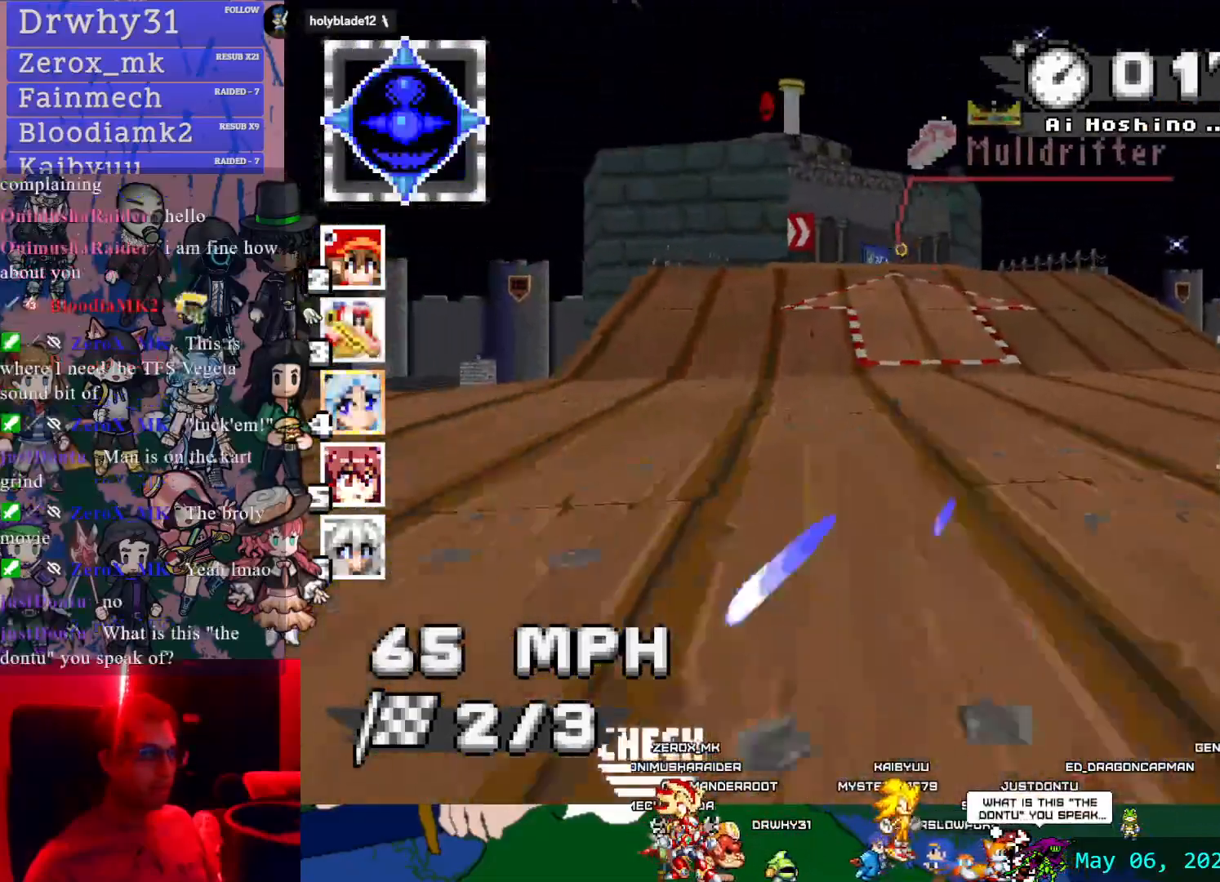
{"buttons": ["CROSS"], "left_stick": "center", "right_stick": "center", "events": [[17, "left_stick", "right"], [150, "left_stick", "center"], [283, "left_stick", "left"], [500, "left_stick", "center"]]}
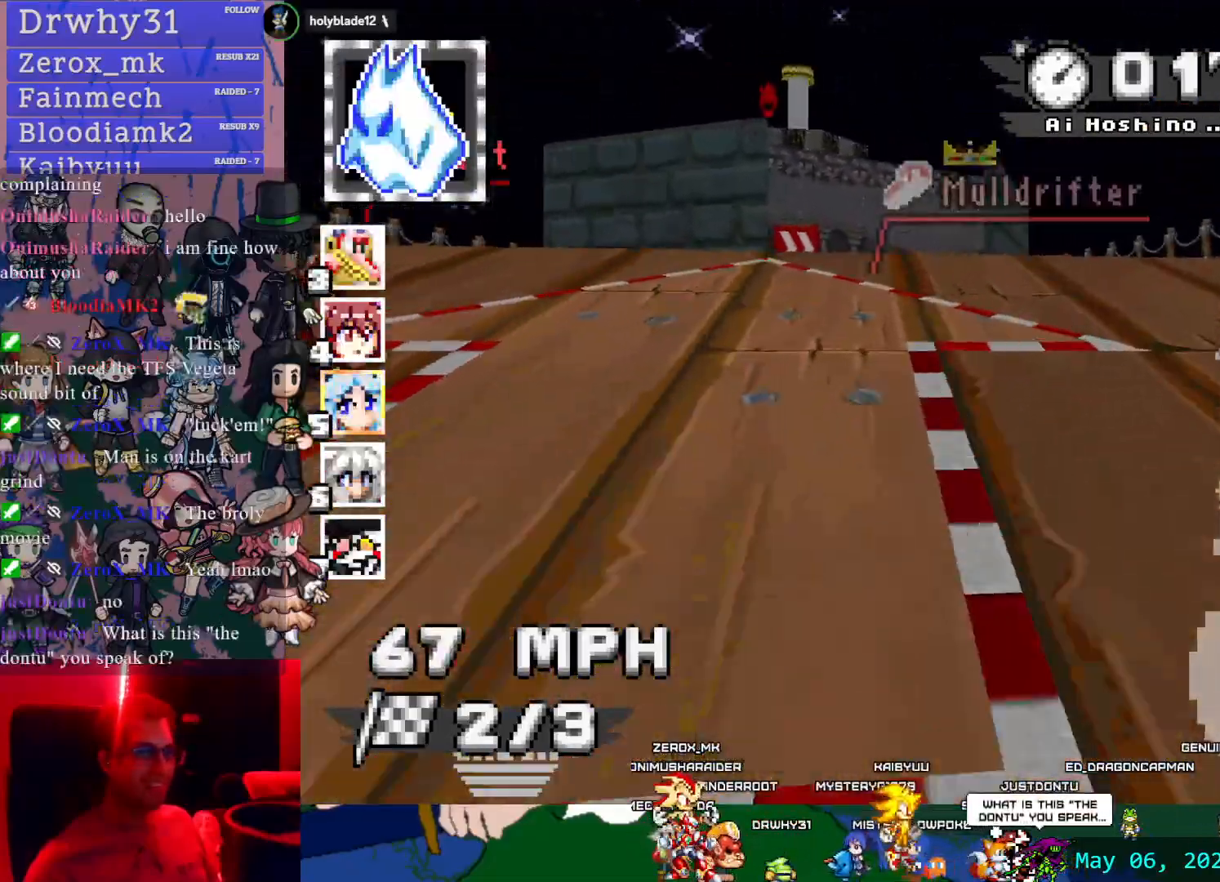
{"buttons": ["CROSS"], "left_stick": "right", "right_stick": "center", "events": [[483, "left_stick", "right"]]}
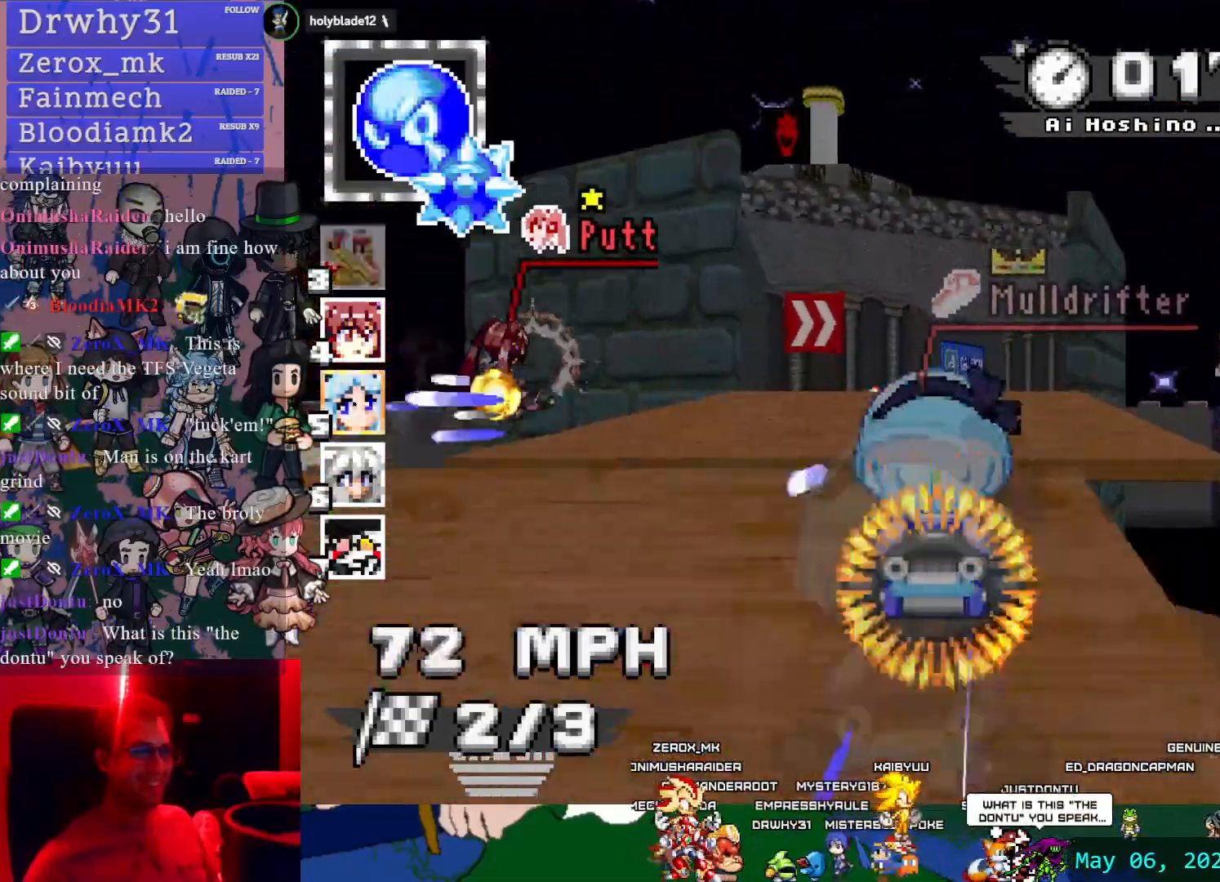
{"buttons": ["CROSS"], "left_stick": "center", "right_stick": "center", "events": [[117, "left_stick", "center"]]}
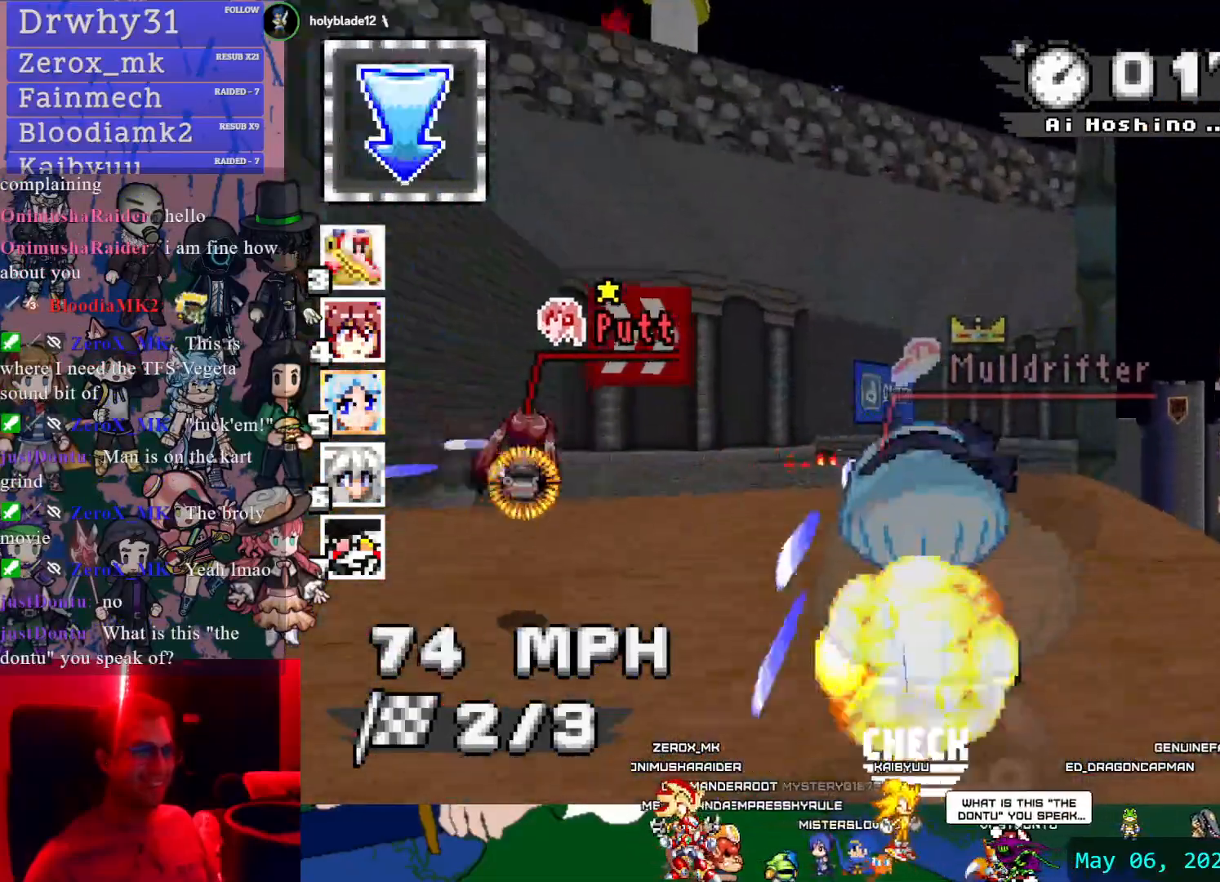
{"buttons": ["CROSS", "R1"], "left_stick": "left", "right_stick": "center", "events": [[67, "left_stick", "left"], [83, "R1", "down"]]}
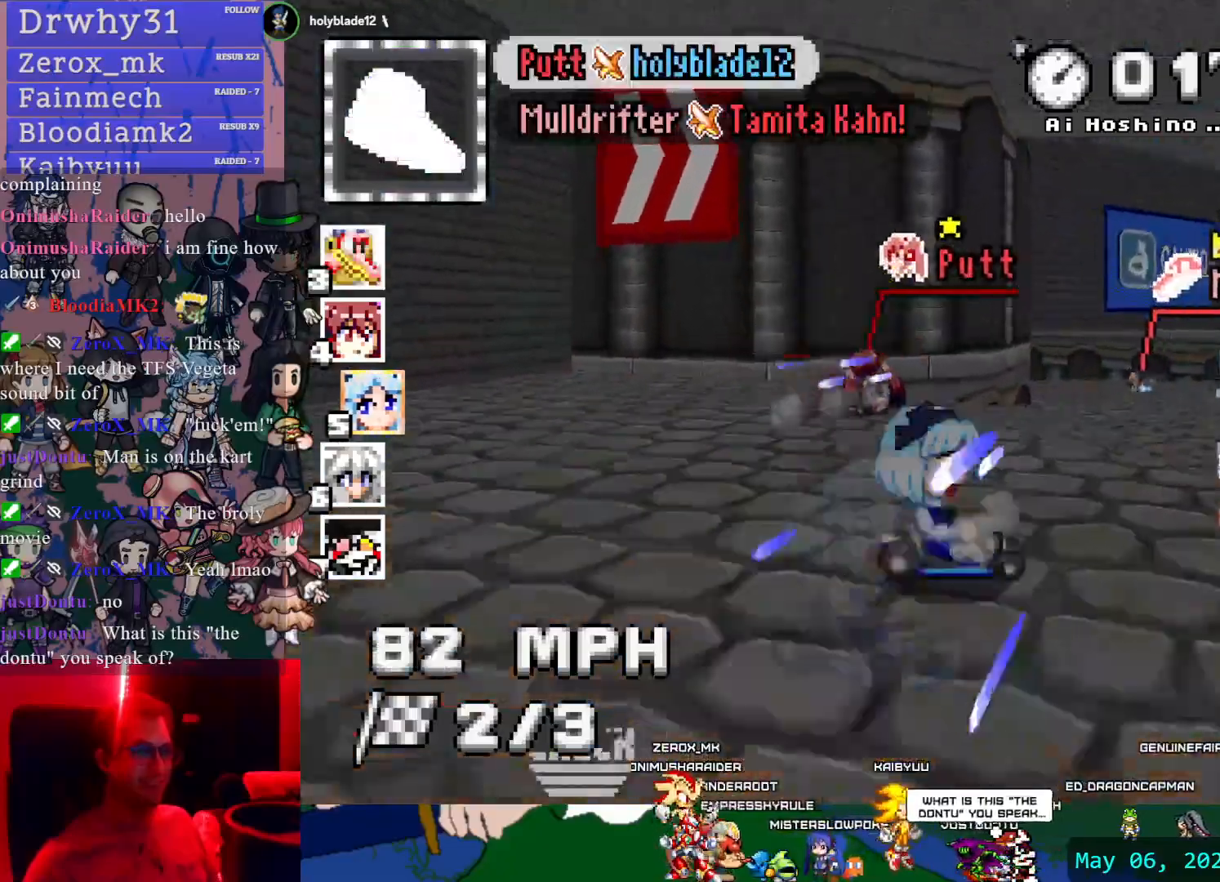
{"buttons": ["CROSS"], "left_stick": "left", "right_stick": "center", "events": [[100, "CIRCLE", "down"], [250, "CIRCLE", "up"], [283, "left_stick", "center"], [333, "R1", "up"], [450, "left_stick", "left"]]}
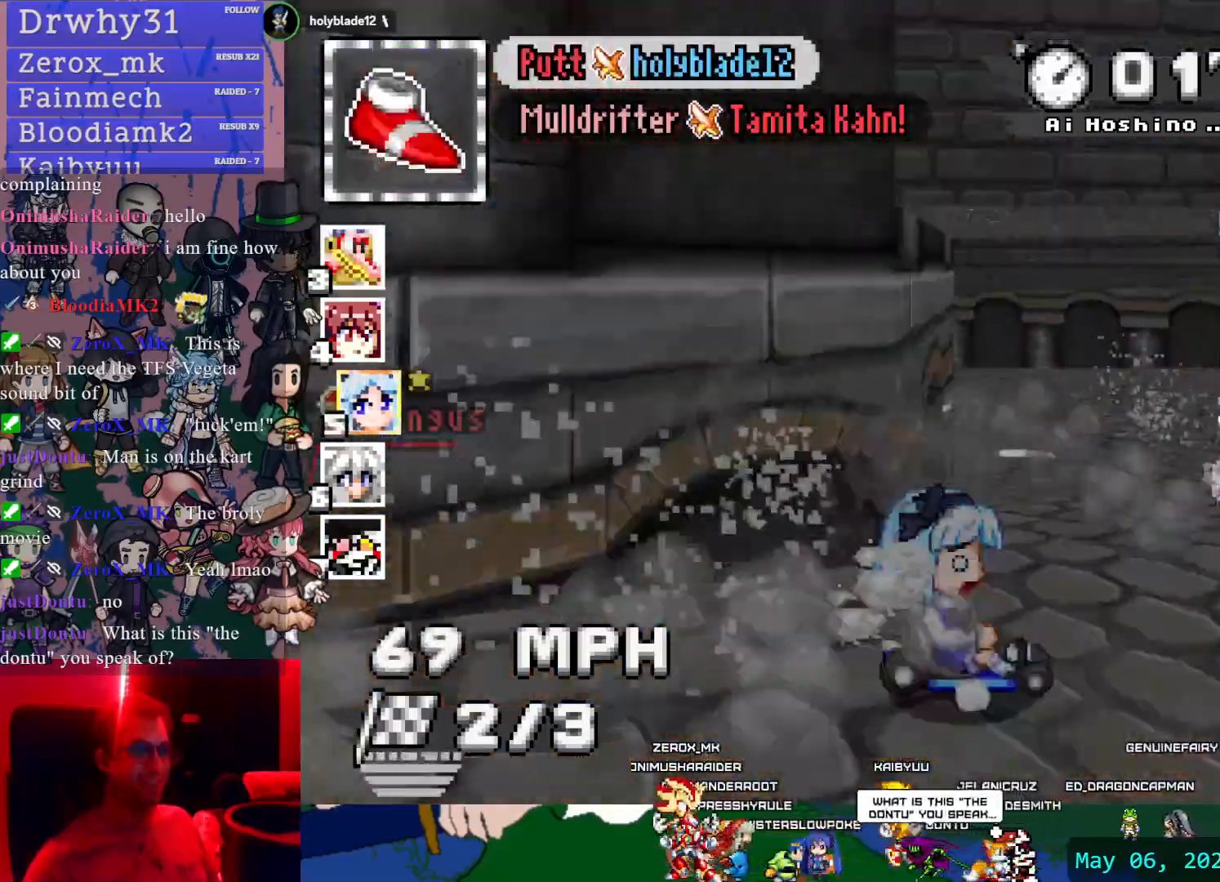
{"buttons": ["CROSS"], "left_stick": "center", "right_stick": "center", "events": [[400, "left_stick", "center"]]}
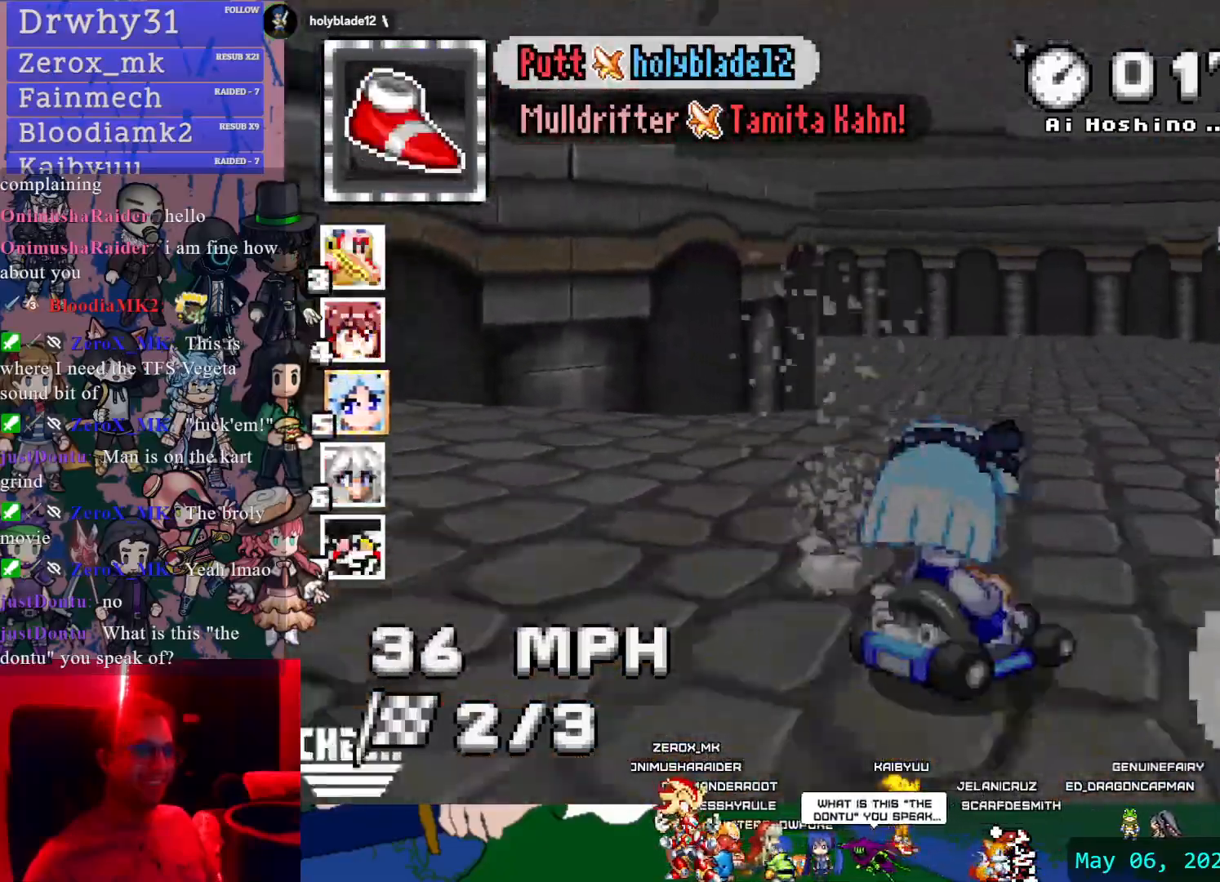
{"buttons": ["CROSS"], "left_stick": "center", "right_stick": "center", "events": []}
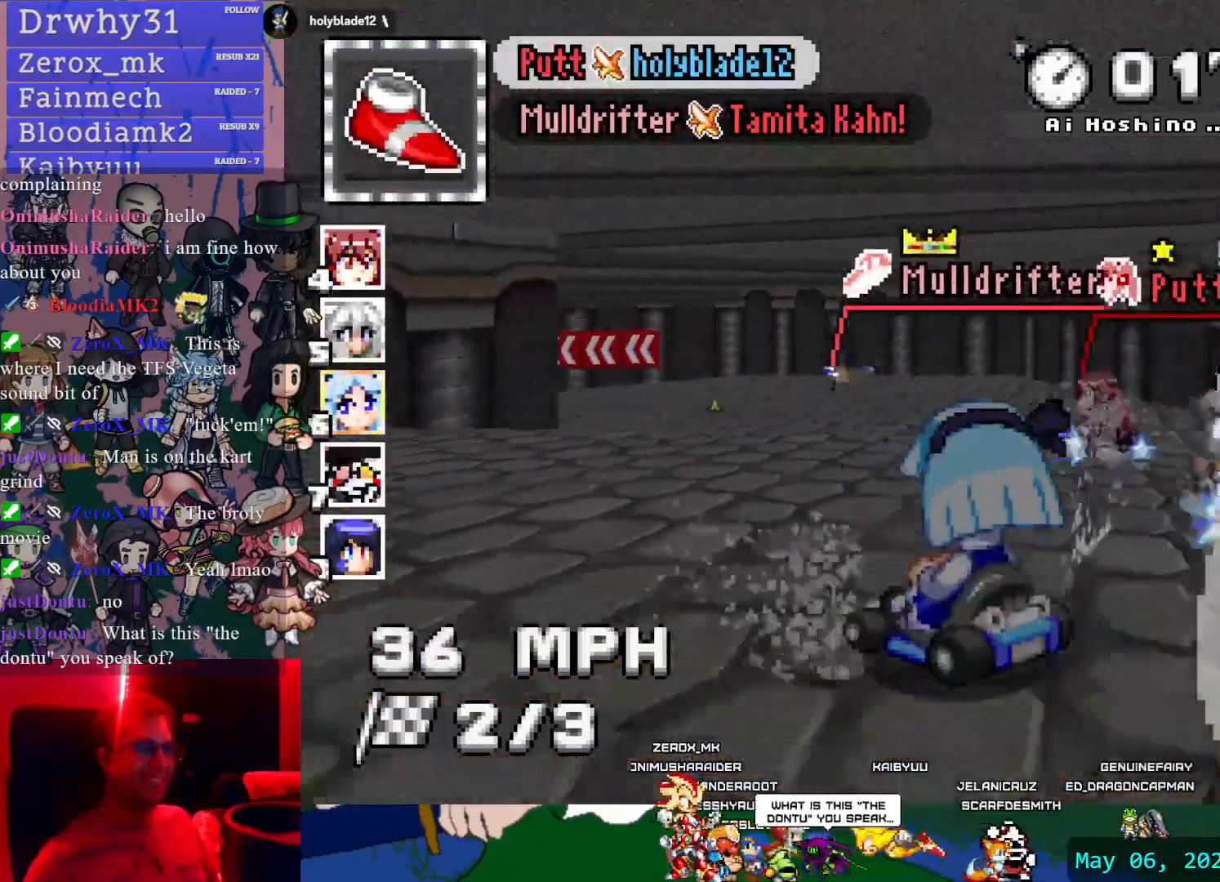
{"buttons": ["CROSS", "R1"], "left_stick": "left", "right_stick": "center", "events": [[400, "left_stick", "left"], [433, "R1", "down"]]}
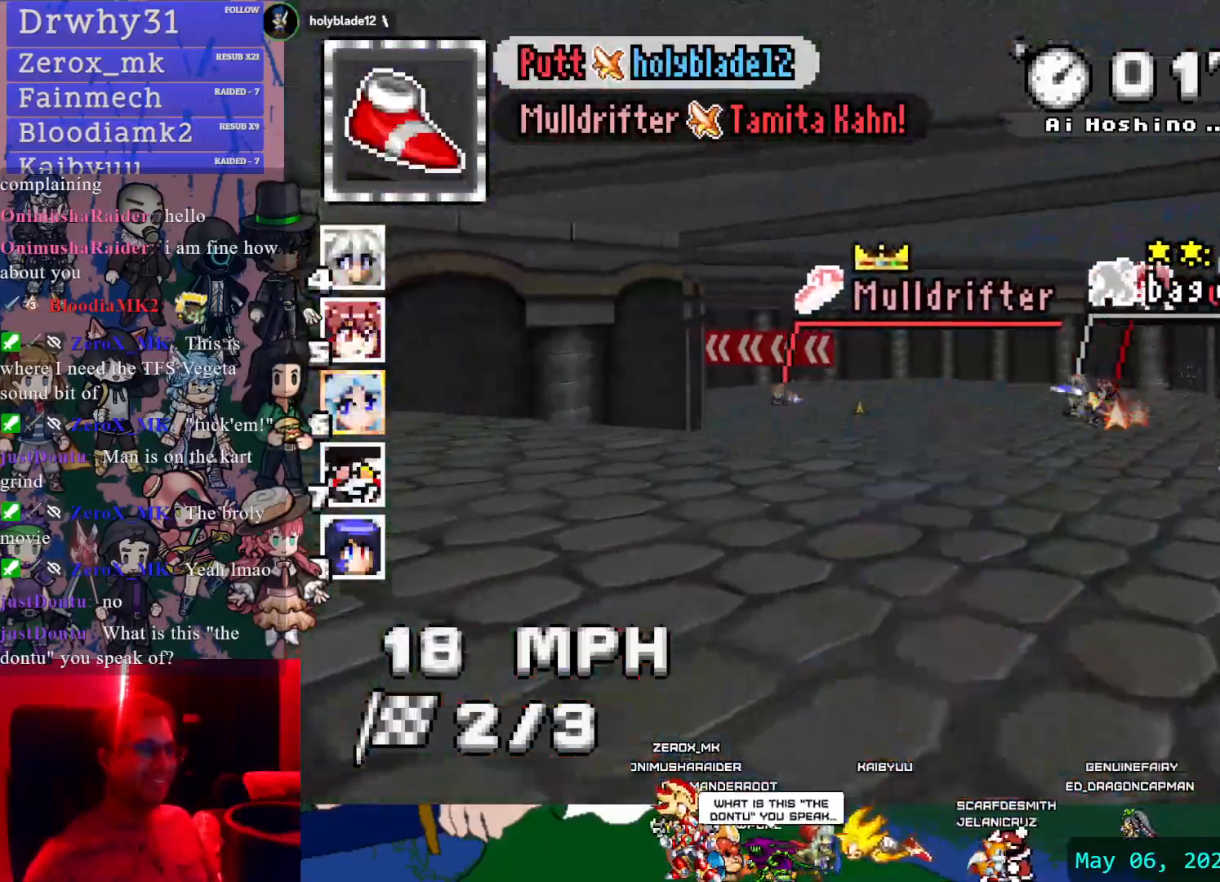
{"buttons": ["CROSS", "R1"], "left_stick": "left", "right_stick": "center", "events": []}
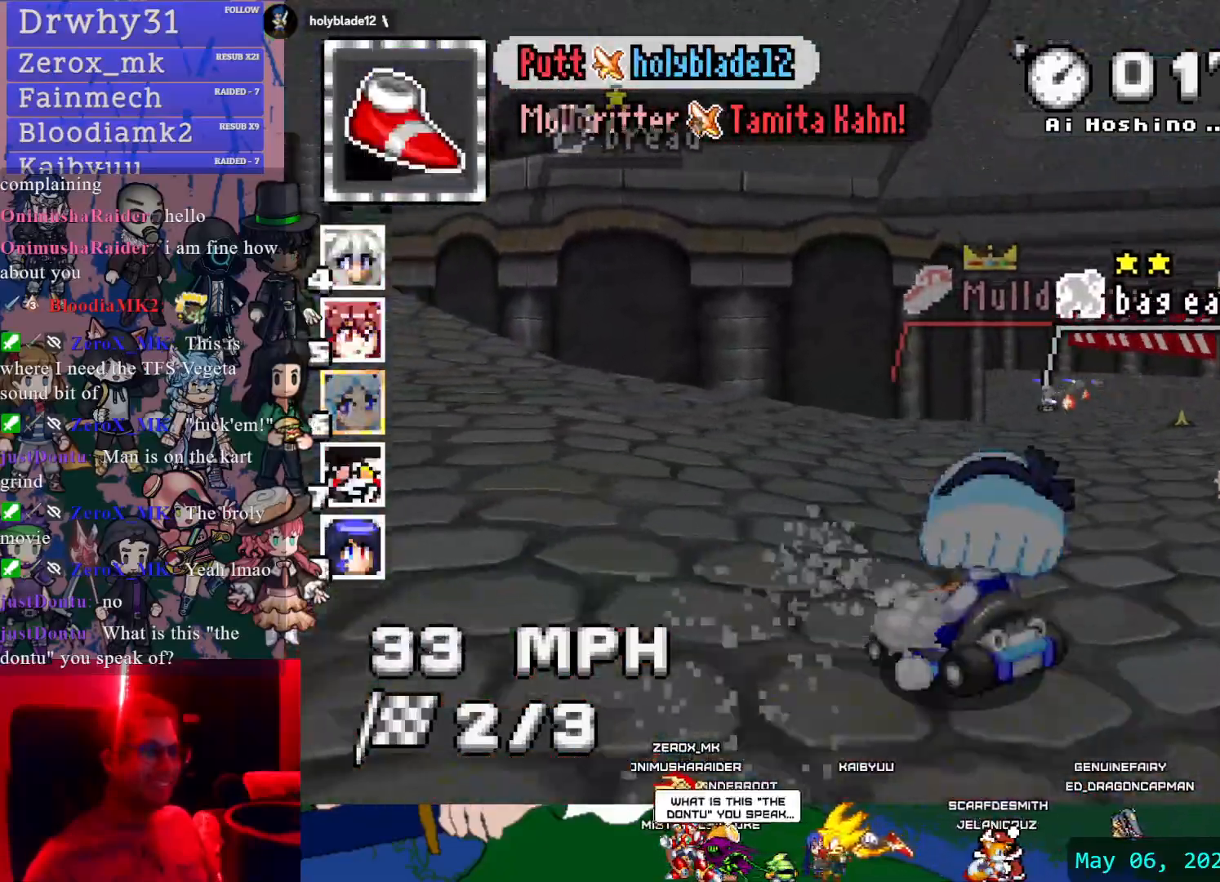
{"buttons": ["CROSS", "R1"], "left_stick": "center", "right_stick": "center", "events": [[100, "left_stick", "center"]]}
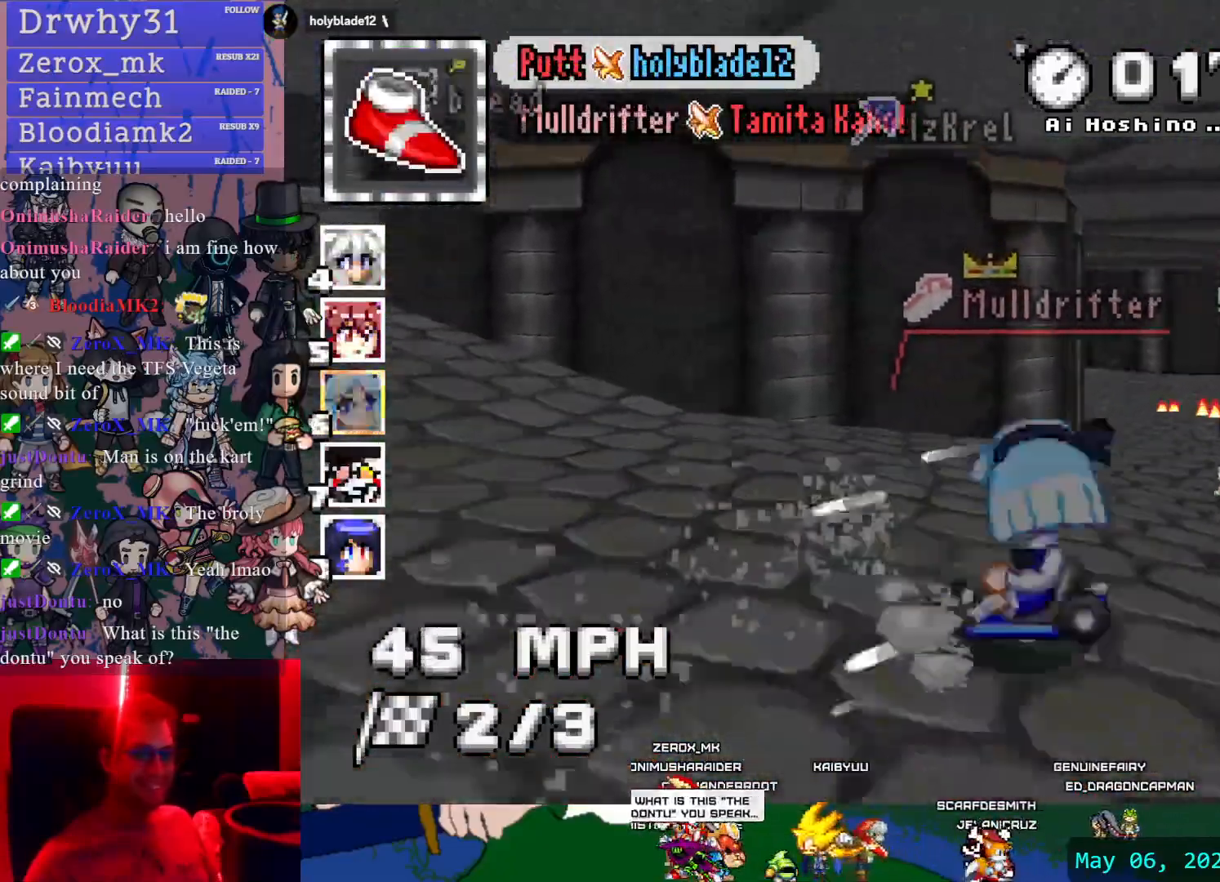
{"buttons": ["CROSS", "R1"], "left_stick": "left", "right_stick": "center", "events": [[100, "left_stick", "left"]]}
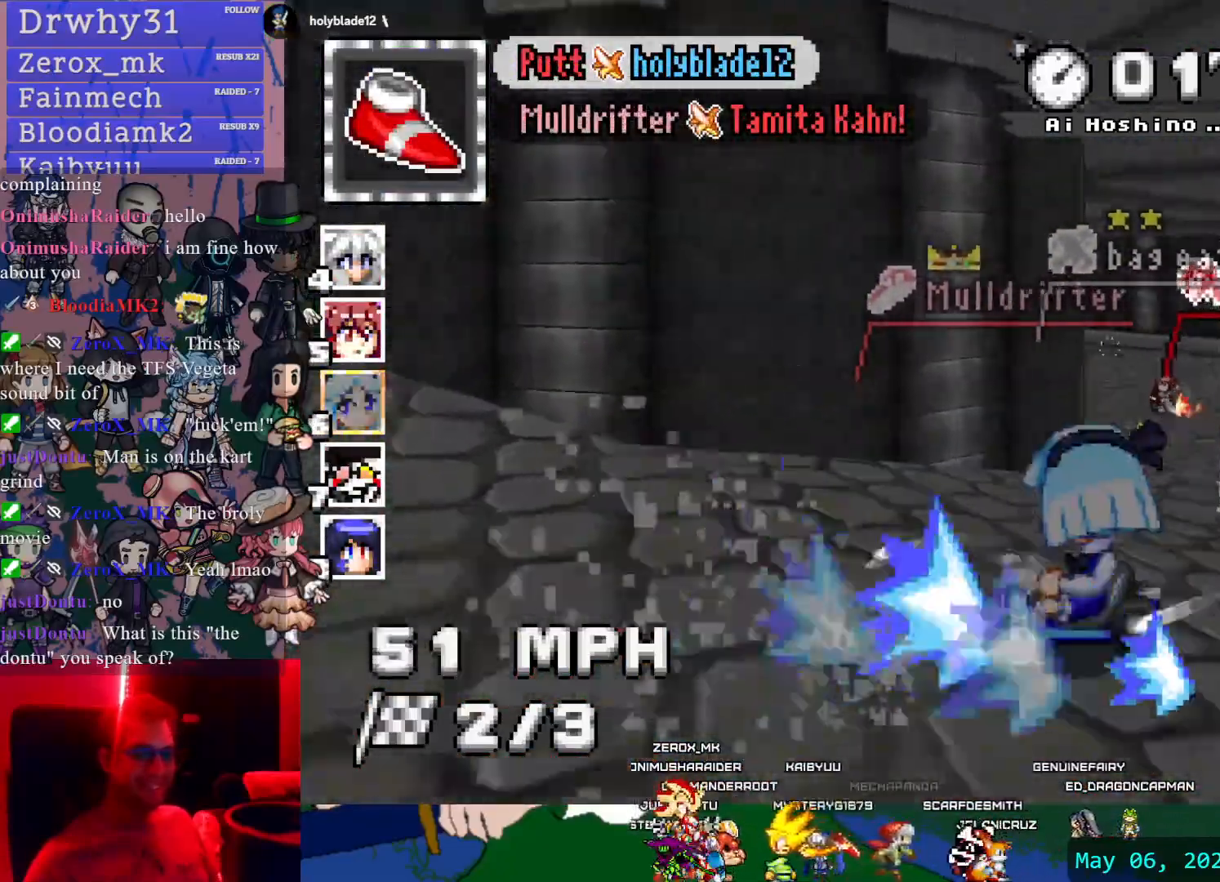
{"buttons": ["CROSS", "R1"], "left_stick": "left", "right_stick": "center", "events": []}
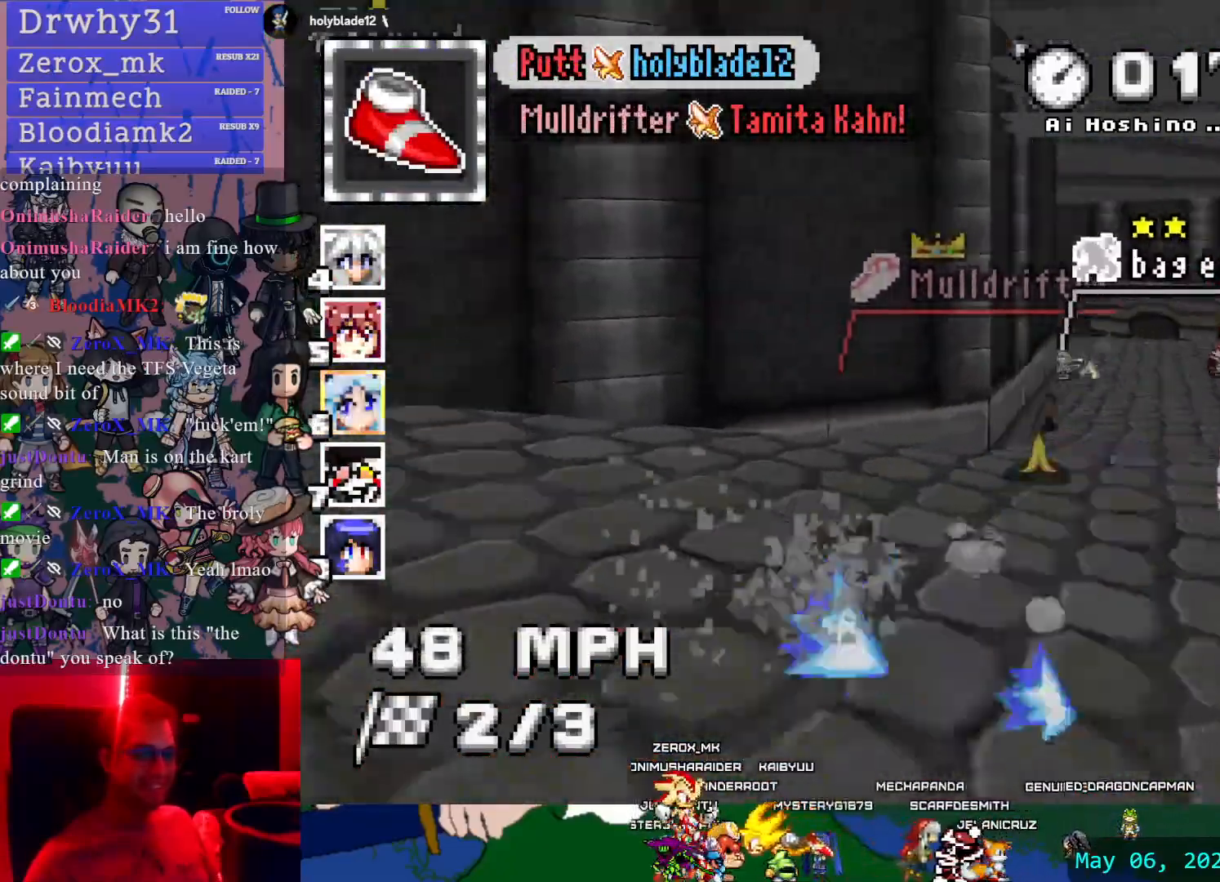
{"buttons": ["CROSS", "R1"], "left_stick": "left", "right_stick": "center", "events": []}
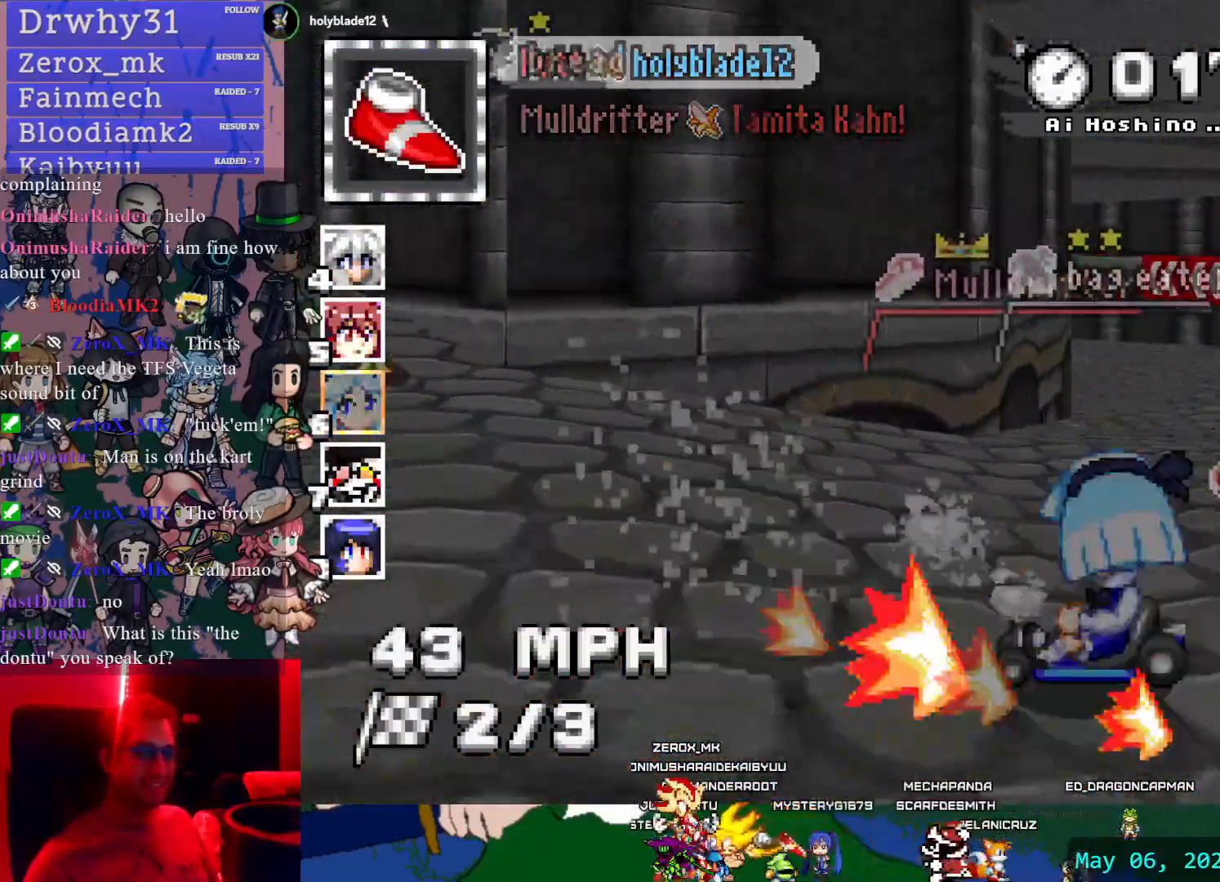
{"buttons": ["CROSS", "R1"], "left_stick": "right", "right_stick": "center", "events": [[317, "left_stick", "center"], [383, "left_stick", "right"]]}
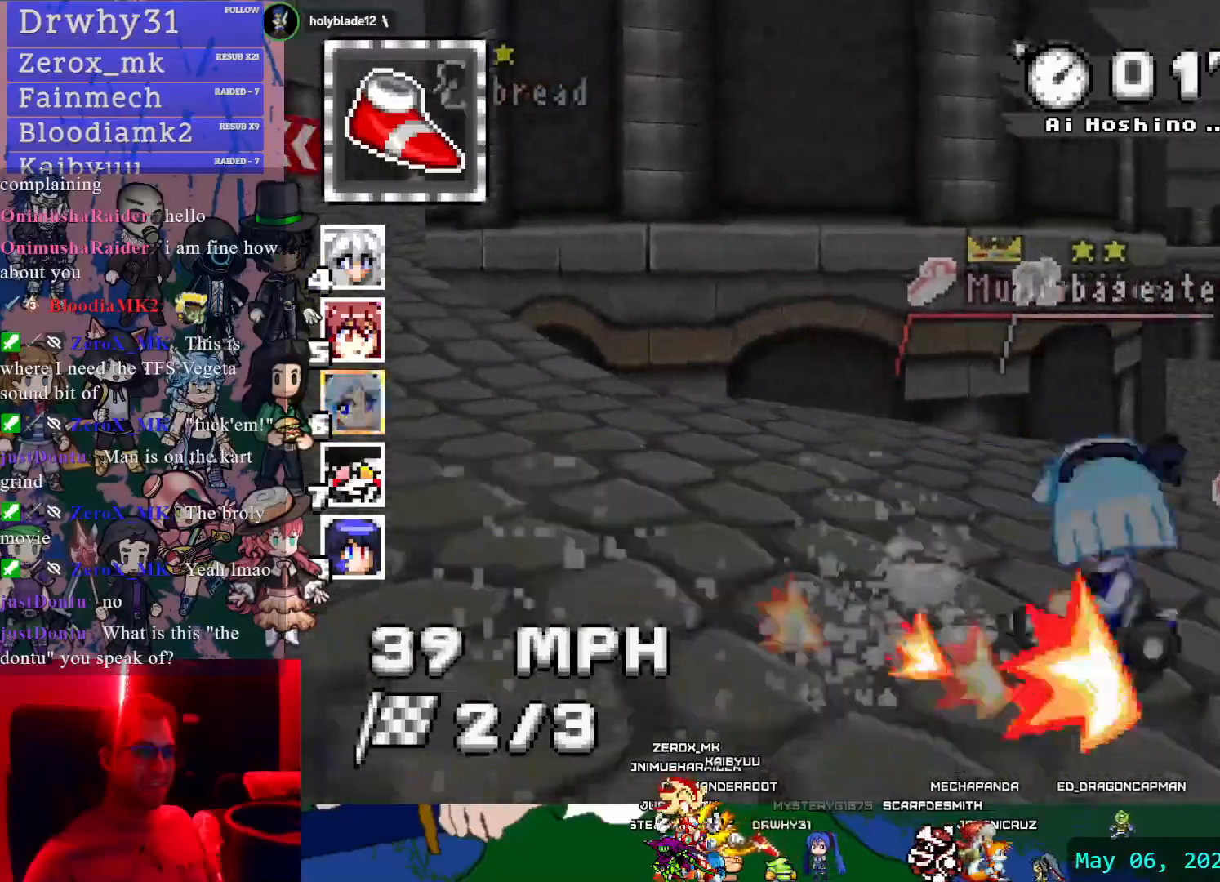
{"buttons": ["CROSS", "R1"], "left_stick": "center", "right_stick": "center", "events": [[117, "left_stick", "left"], [300, "left_stick", "center"]]}
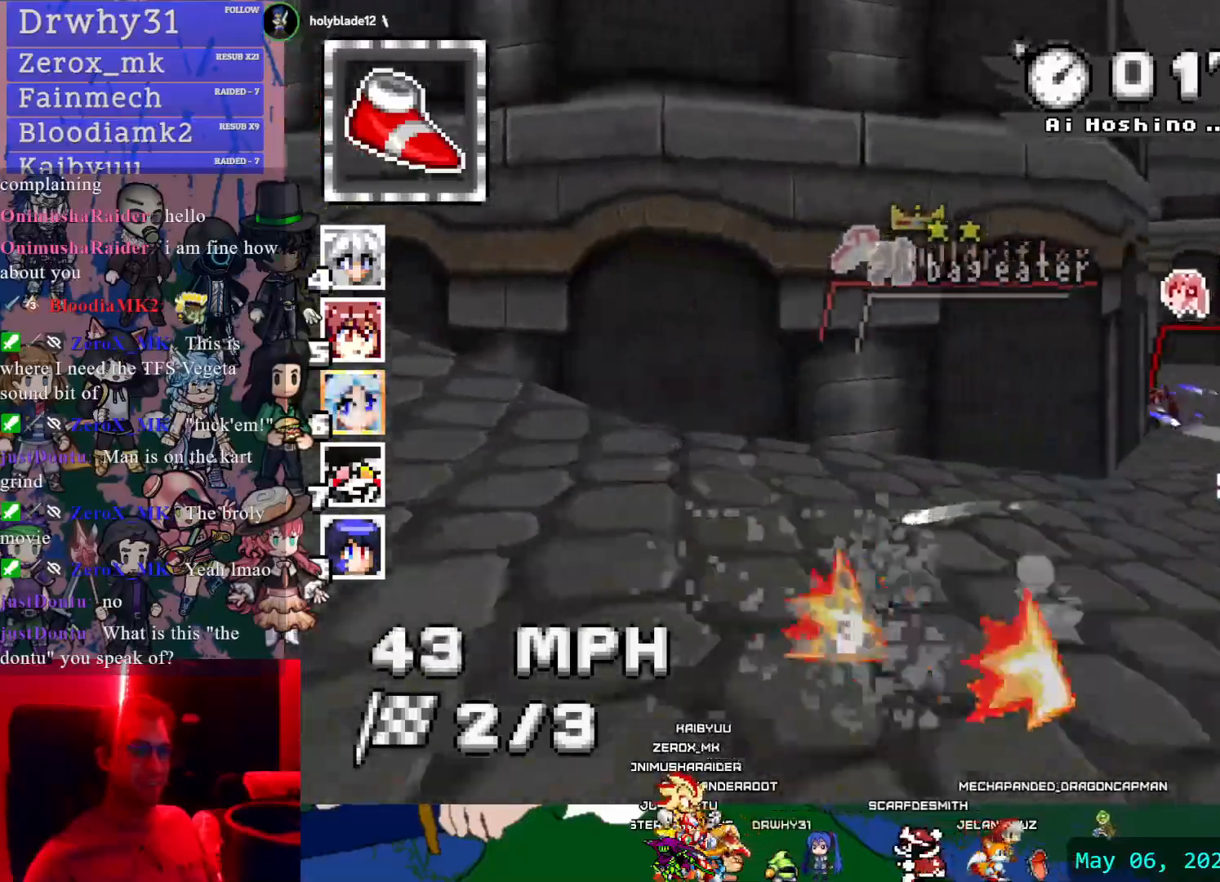
{"buttons": ["CROSS", "R1"], "left_stick": "center", "right_stick": "center", "events": [[167, "left_stick", "left"], [383, "left_stick", "center"]]}
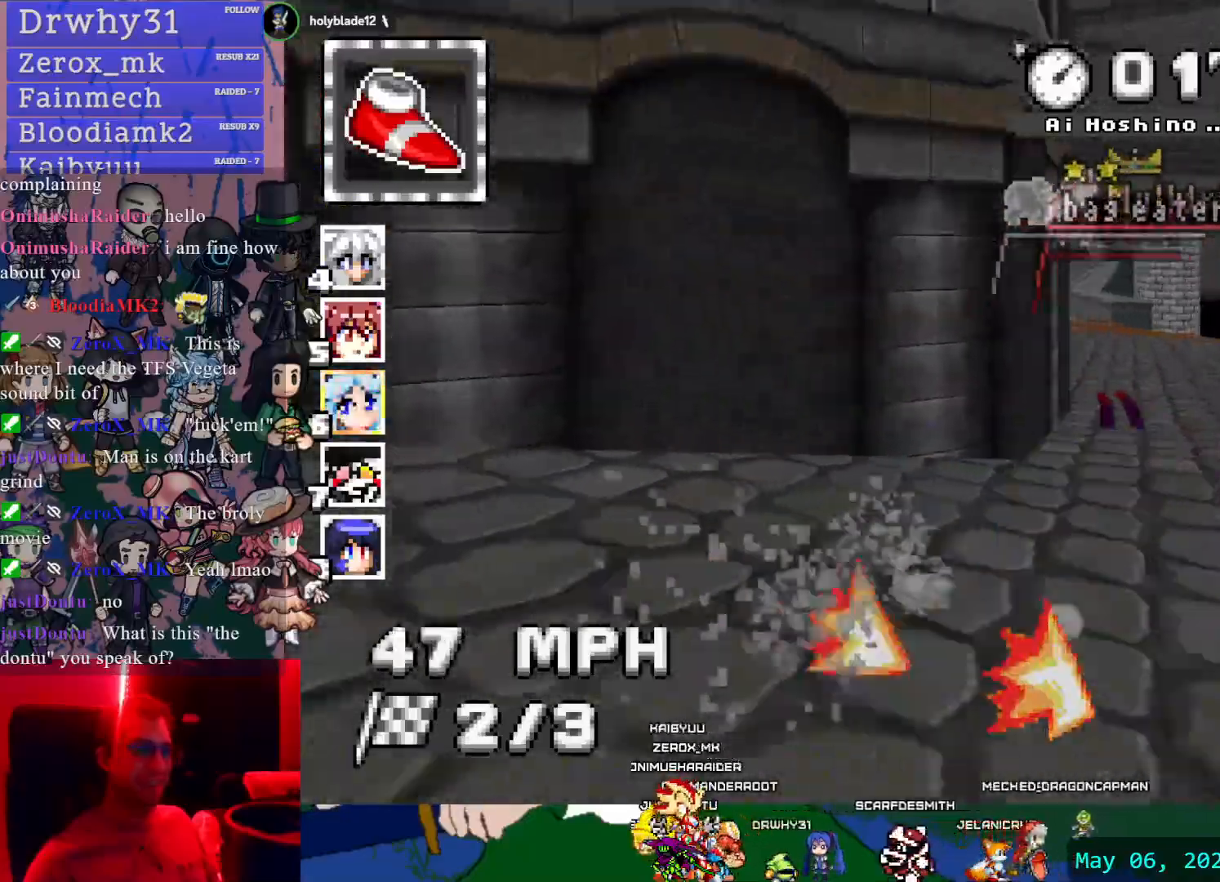
{"buttons": ["CROSS"], "left_stick": "right", "right_stick": "center", "events": [[33, "left_stick", "left"], [233, "left_stick", "center"], [267, "R1", "up"], [317, "left_stick", "right"]]}
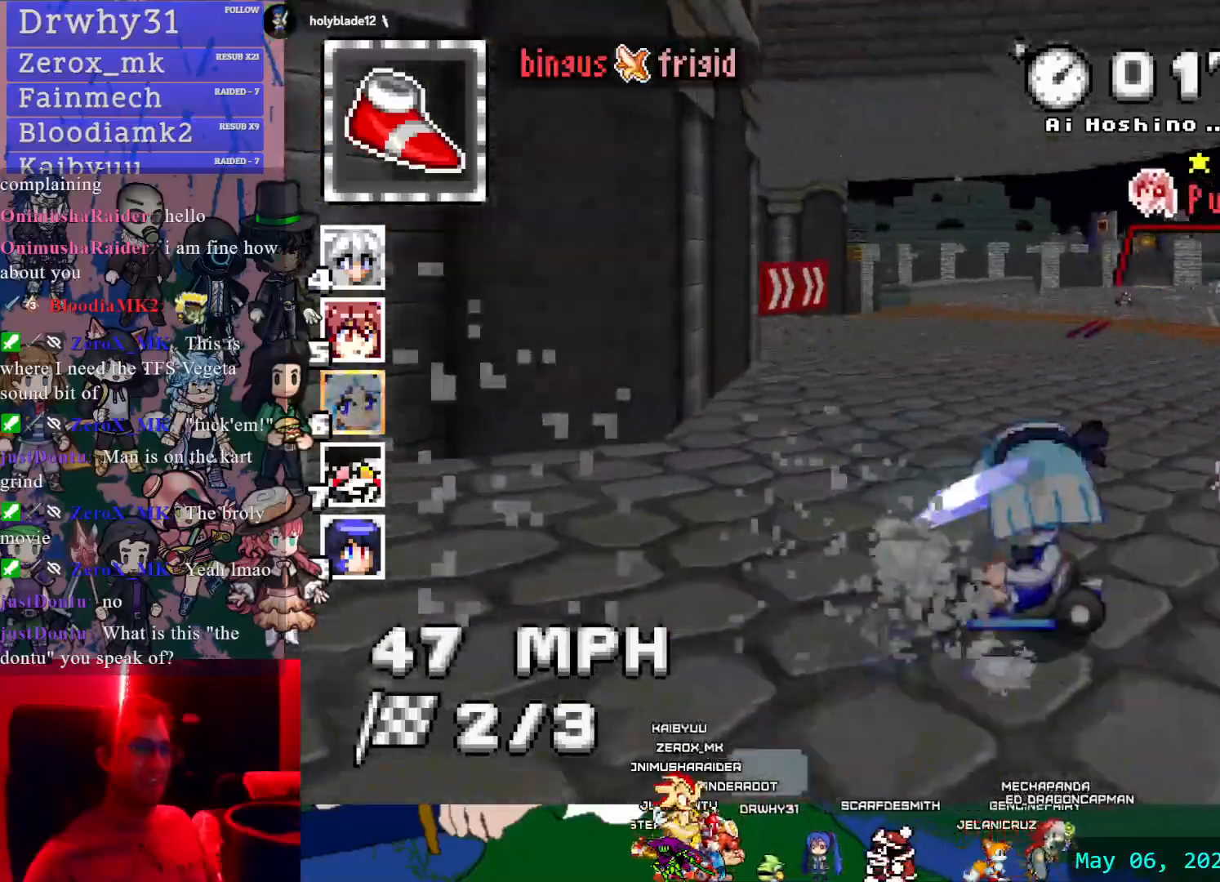
{"buttons": ["CROSS"], "left_stick": "down-right", "right_stick": "center", "events": [[217, "left_stick", "center"], [350, "left_stick", "down-right"]]}
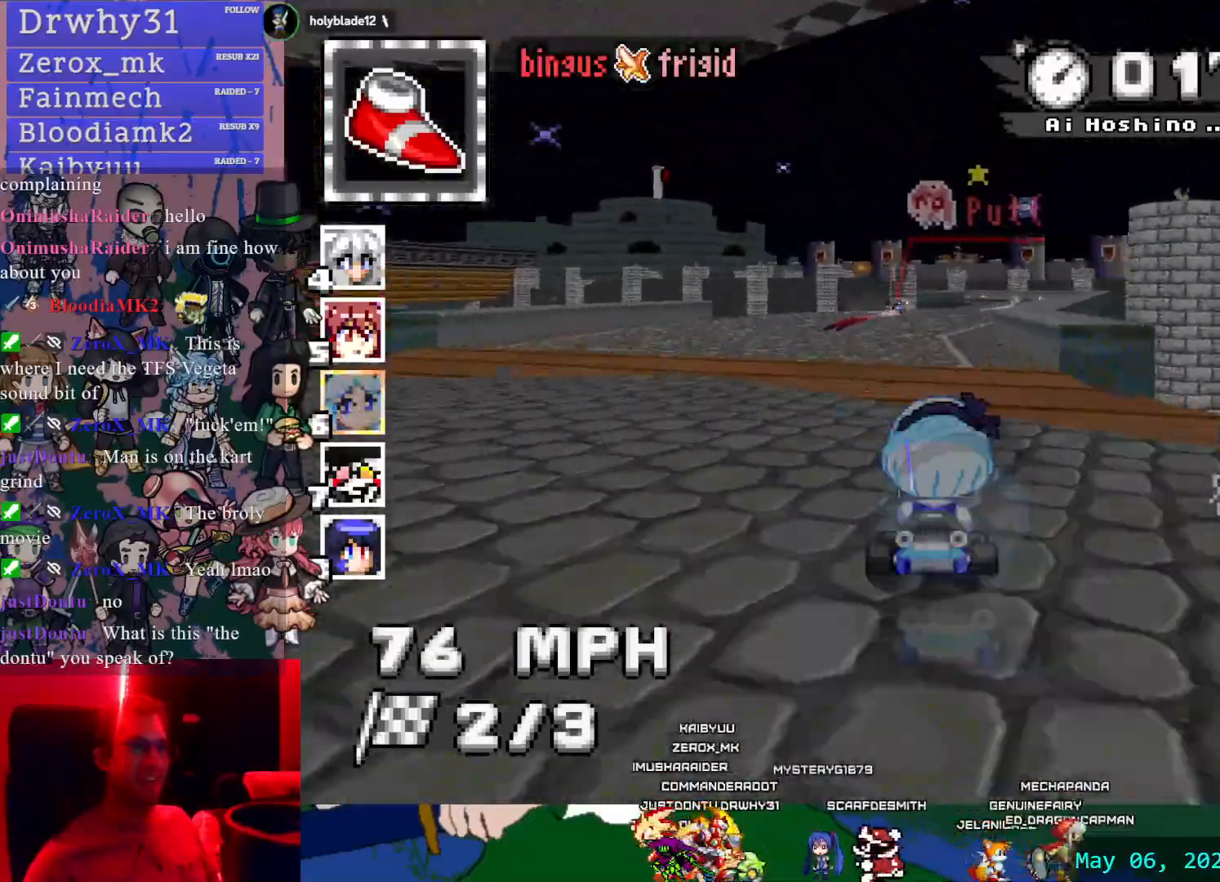
{"buttons": ["CROSS"], "left_stick": "center", "right_stick": "center", "events": [[50, "left_stick", "center"], [217, "left_stick", "right"], [450, "left_stick", "center"]]}
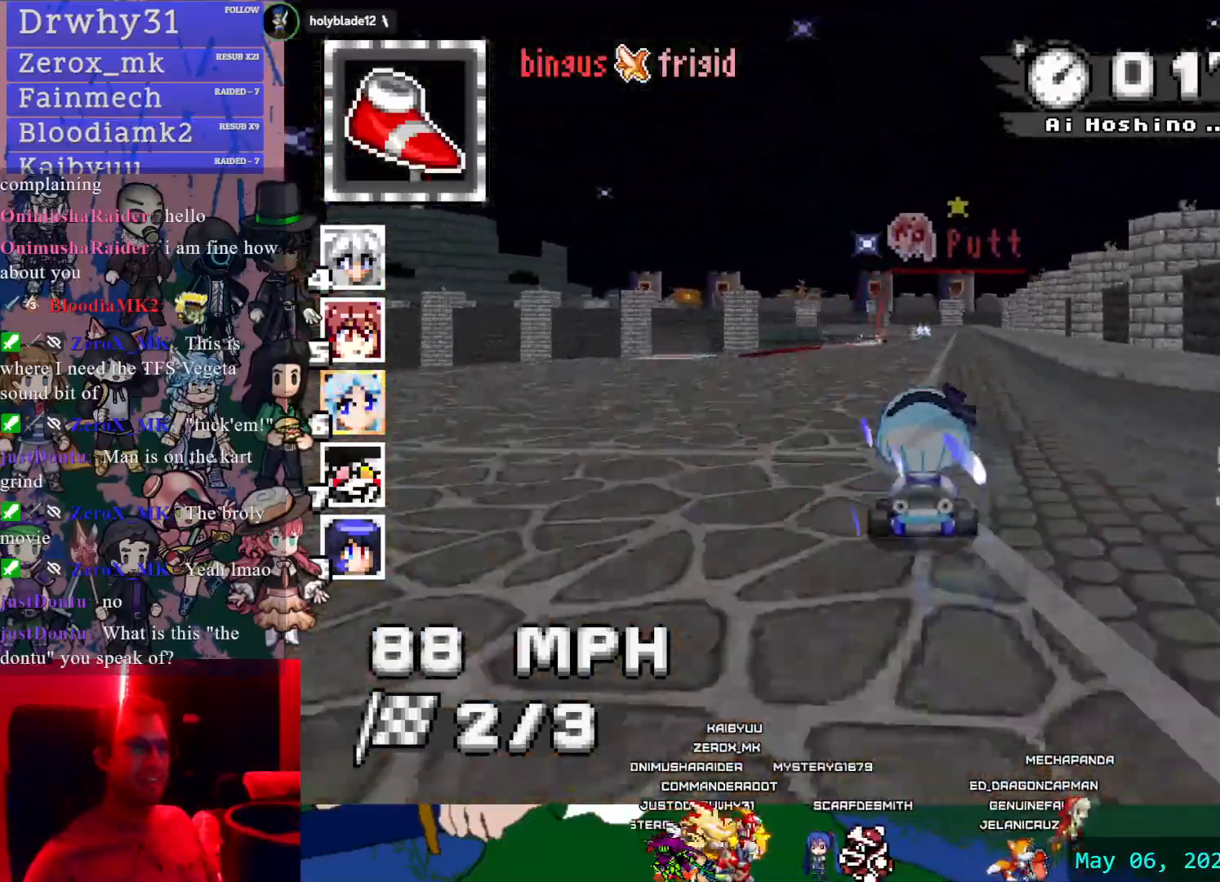
{"buttons": ["CROSS"], "left_stick": "center", "right_stick": "center", "events": [[117, "left_stick", "left"], [233, "left_stick", "center"]]}
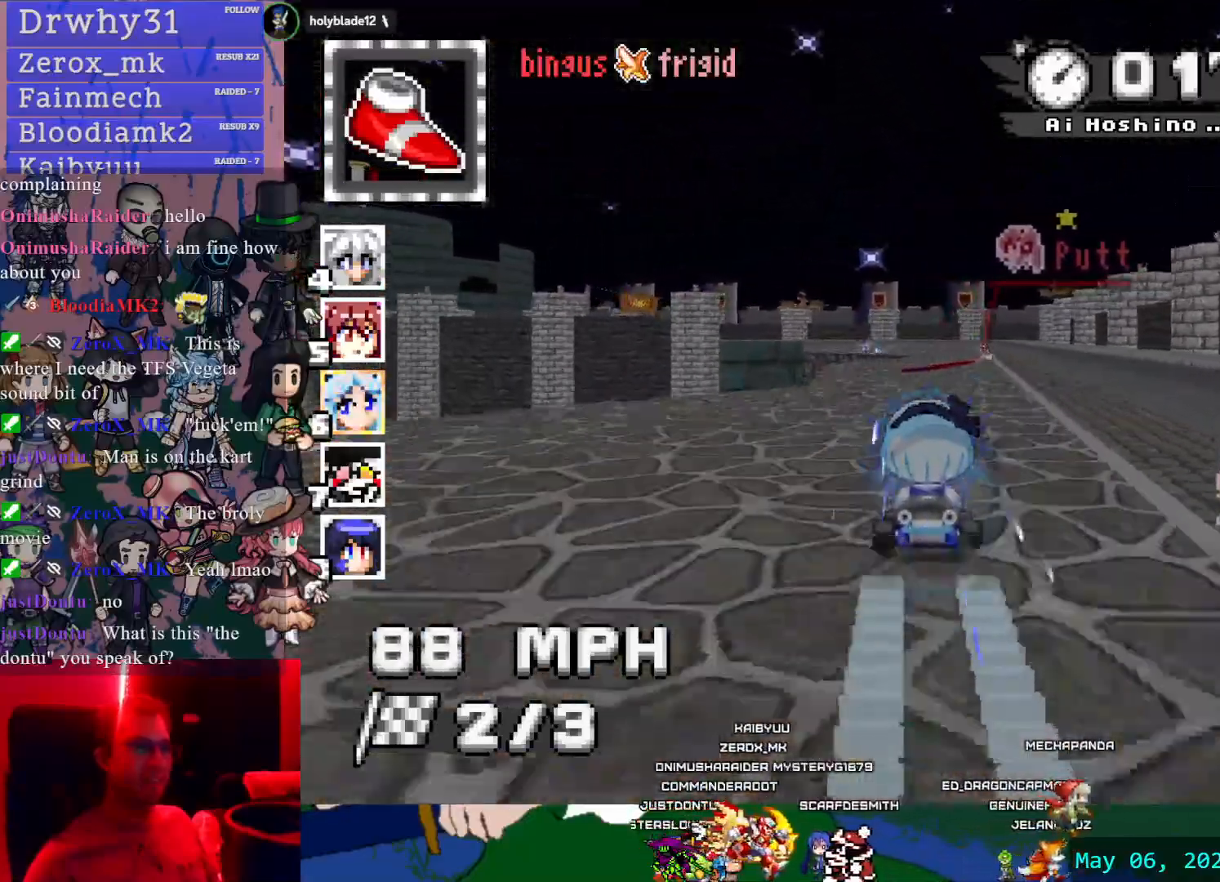
{"buttons": ["CROSS", "R1"], "left_stick": "center", "right_stick": "center", "events": [[133, "left_stick", "left"], [183, "R1", "down"], [467, "left_stick", "center"]]}
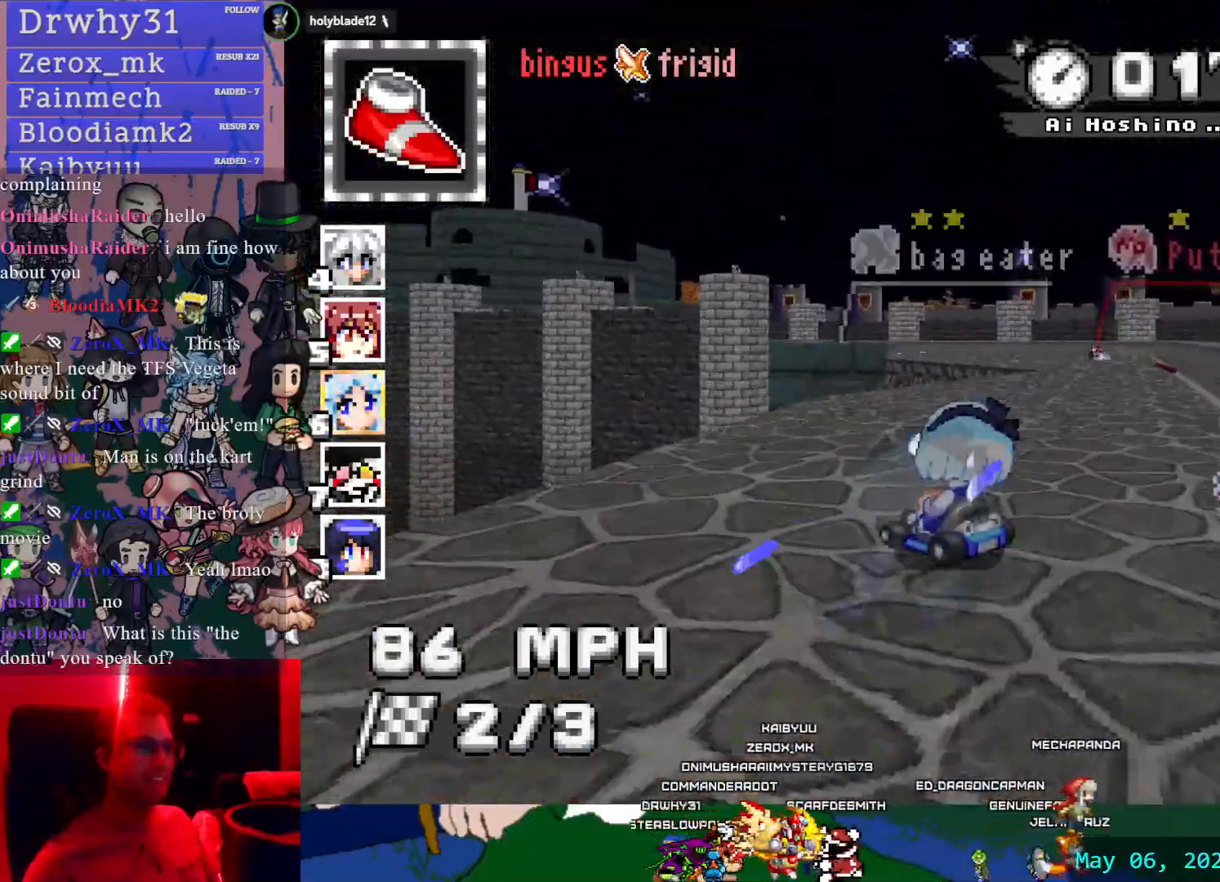
{"buttons": ["CROSS", "R1"], "left_stick": "left", "right_stick": "center", "events": [[117, "left_stick", "left"]]}
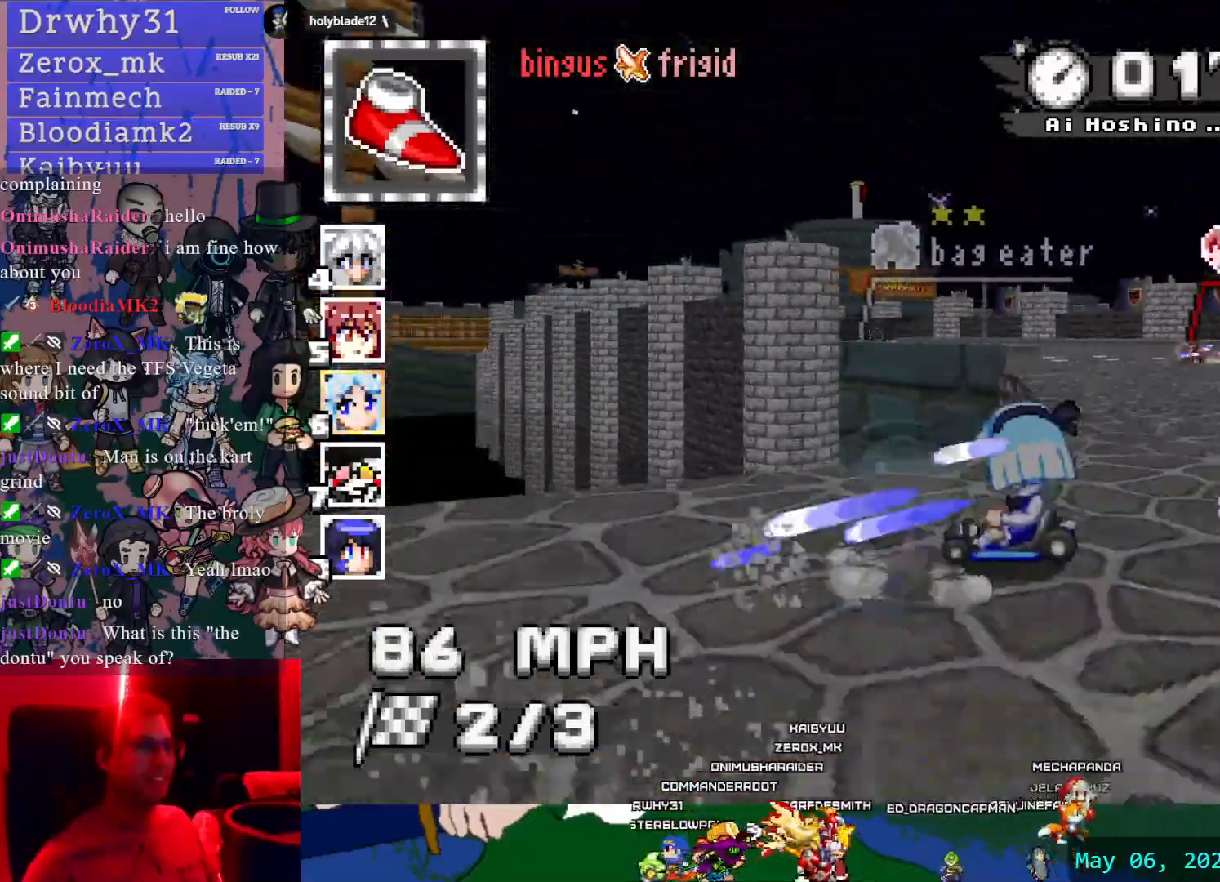
{"buttons": ["CROSS"], "left_stick": "left", "right_stick": "center", "events": [[283, "R1", "up"]]}
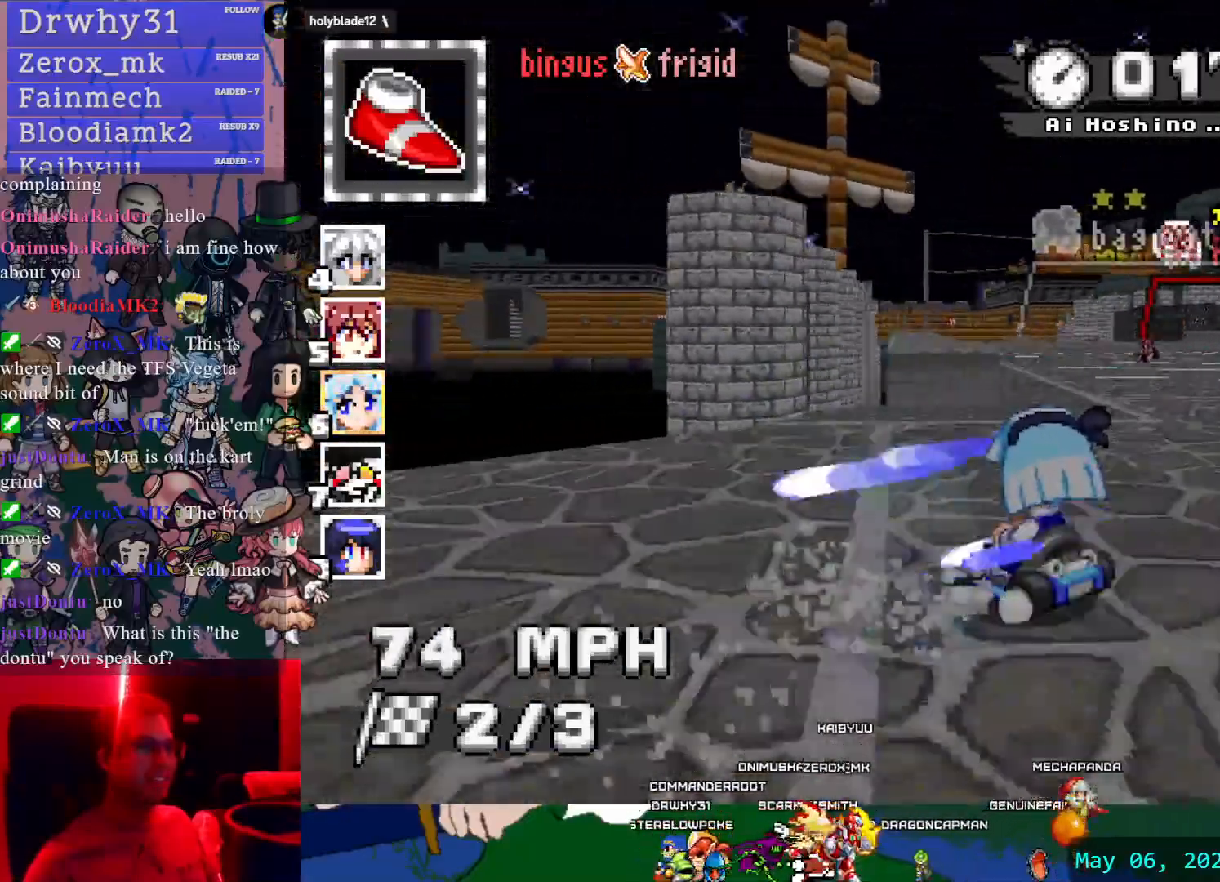
{"buttons": ["CROSS"], "left_stick": "down-right", "right_stick": "center", "events": [[17, "left_stick", "center"], [283, "left_stick", "down-right"], [383, "DPAD_DOWN", "down"], [500, "DPAD_DOWN", "up"]]}
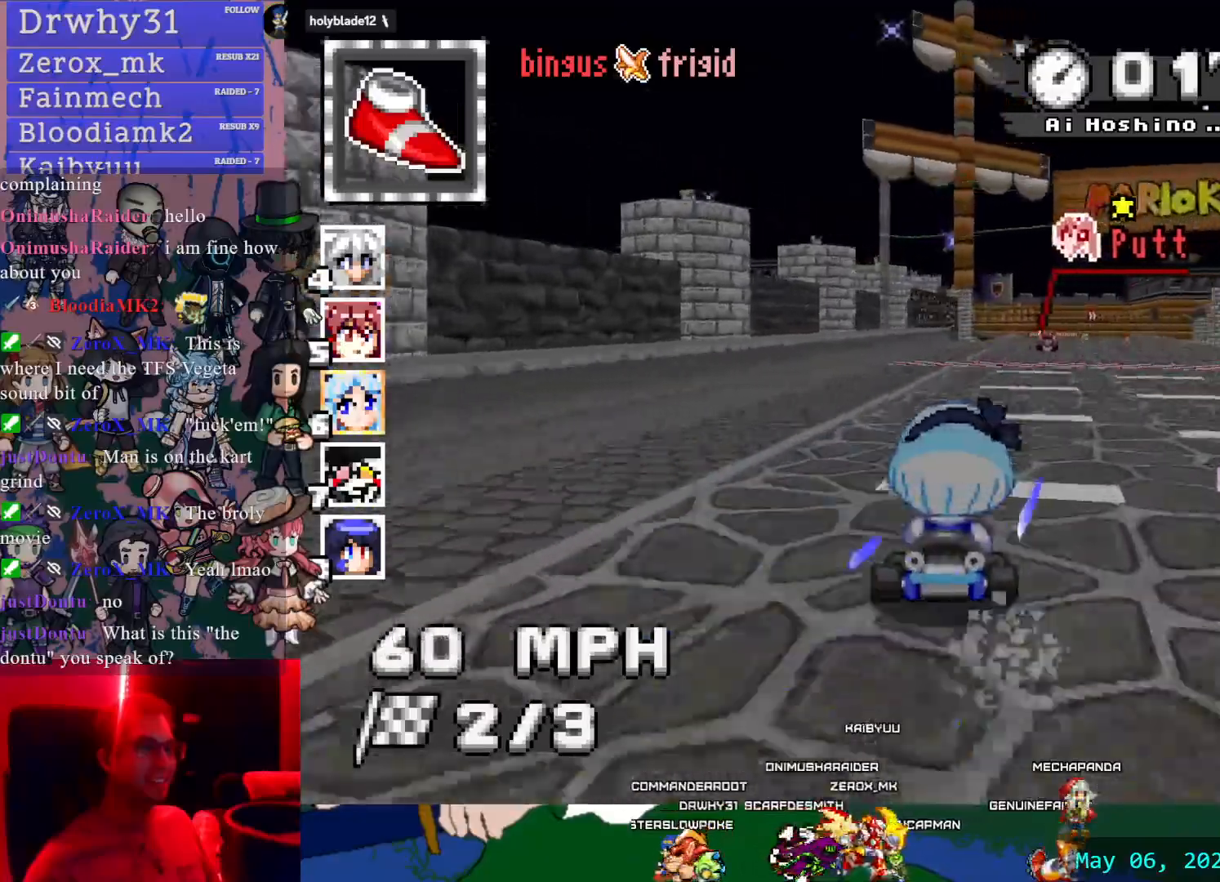
{"buttons": ["CROSS"], "left_stick": "right", "right_stick": "center", "events": [[17, "left_stick", "center"], [200, "L1", "down"], [333, "L1", "up"], [433, "left_stick", "right"]]}
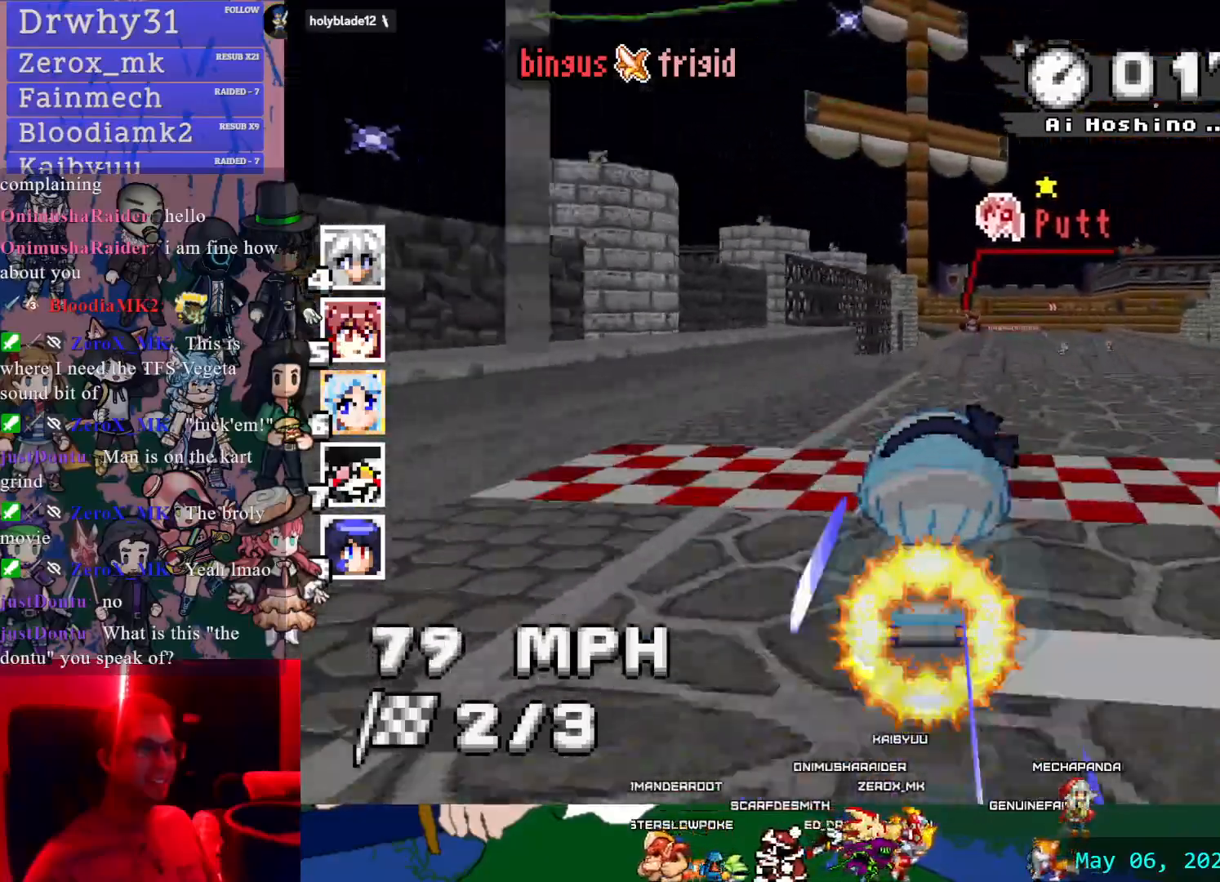
{"buttons": ["CROSS"], "left_stick": "center", "right_stick": "center", "events": [[67, "left_stick", "center"], [317, "left_stick", "up-left"], [433, "left_stick", "center"]]}